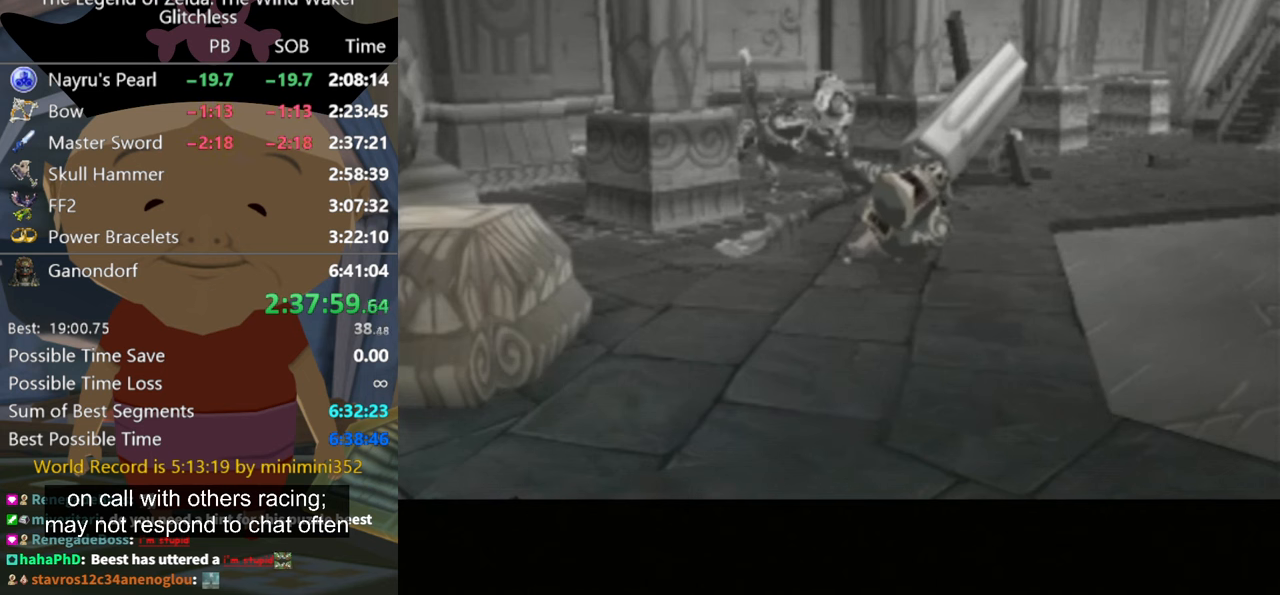
Gameplay with a controller (Nintendo layout); each line is a JSON object with the inputs held at the frame after it. "events" lists button and stick changes between this image and that frame as [ms after this image, input, new state], when the widget could be followed in between. Not read: L2 L3 R3.
{"buttons": [], "left_stick": "center", "right_stick": "center", "events": [[67, "B", "down"], [100, "A", "down"], [134, "A", "up"], [134, "B", "up"], [234, "B", "down"], [267, "A", "down"], [300, "A", "up"], [300, "B", "up"], [367, "B", "down"], [400, "A", "down"], [434, "A", "up"], [434, "B", "up"]]}
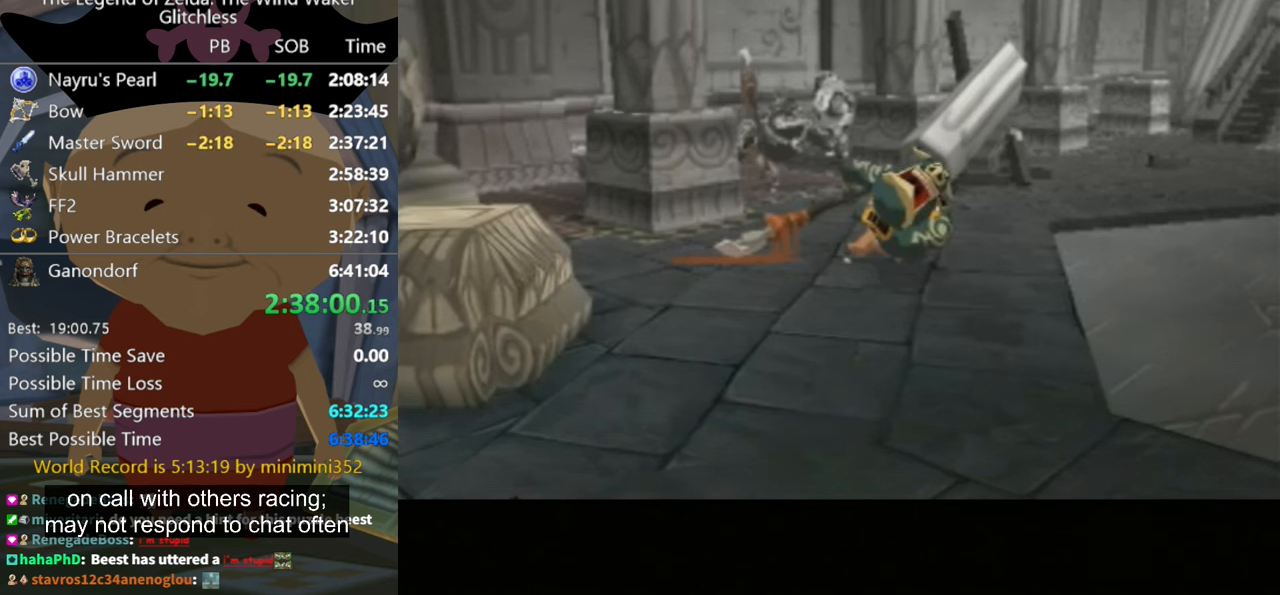
{"buttons": ["A", "B"], "left_stick": "center", "right_stick": "center", "events": [[34, "B", "down"], [100, "B", "up"], [167, "B", "down"], [234, "A", "down"], [267, "A", "up"], [267, "B", "up"], [334, "B", "down"], [400, "B", "up"], [467, "B", "down"], [500, "A", "down"]]}
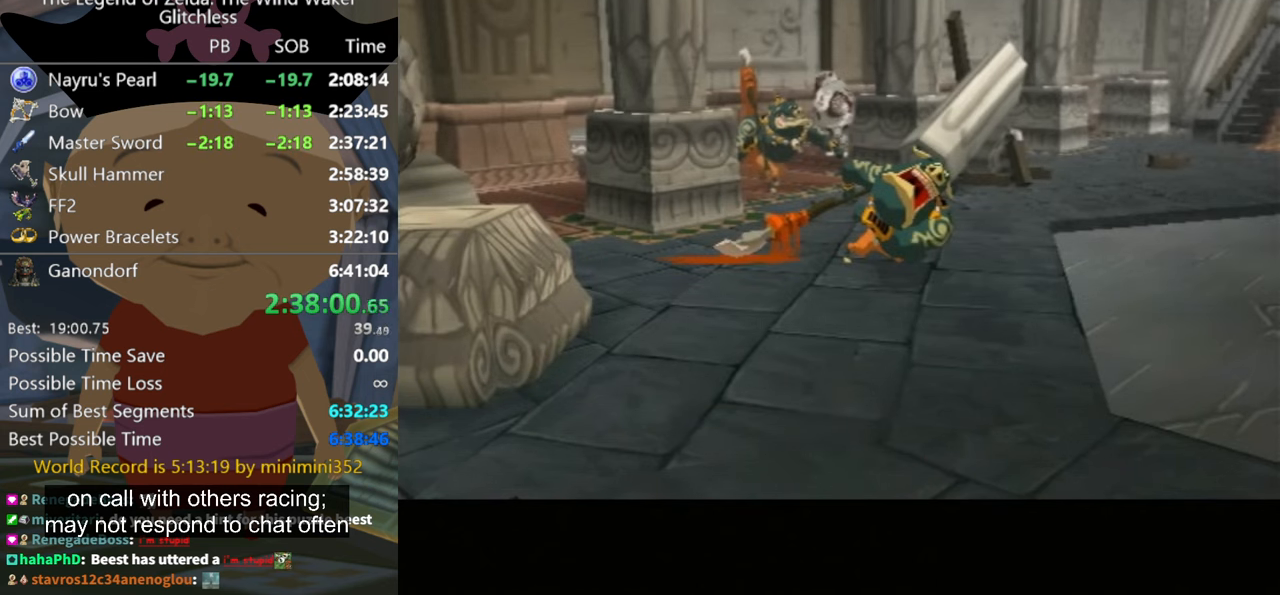
{"buttons": [], "left_stick": "center", "right_stick": "center", "events": [[34, "A", "up"], [67, "B", "up"], [134, "B", "down"], [167, "A", "down"], [200, "A", "up"], [234, "B", "up"], [267, "B", "down"], [334, "A", "down"], [367, "A", "up"], [500, "B", "up"]]}
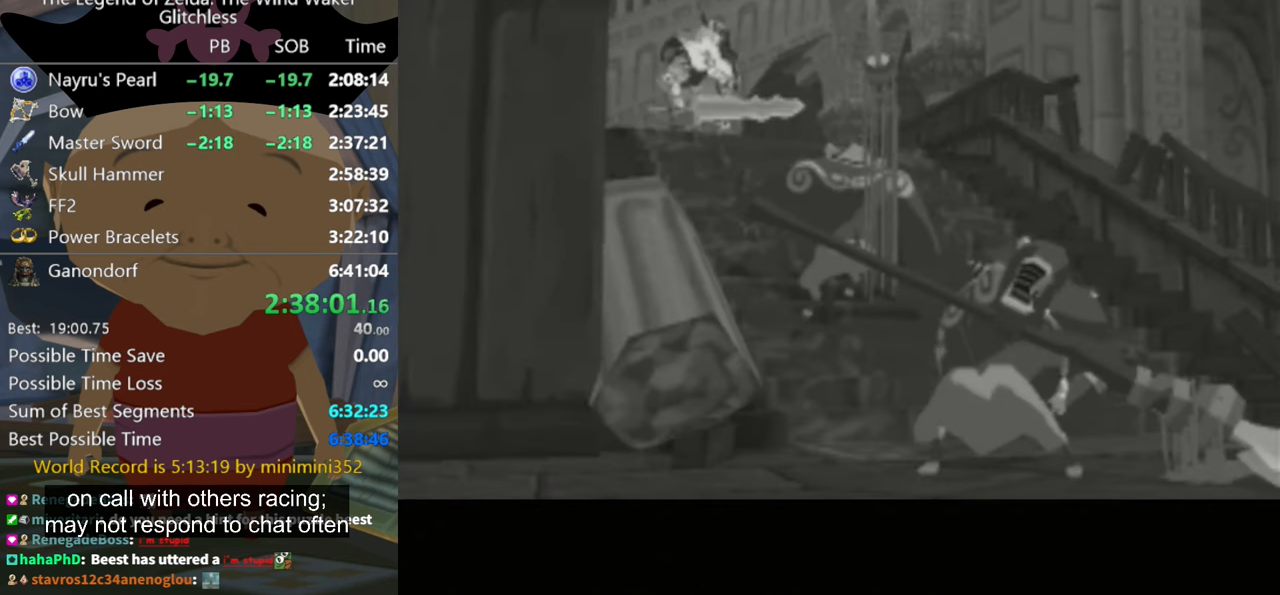
{"buttons": [], "left_stick": "center", "right_stick": "center", "events": [[67, "B", "down"], [167, "B", "up"], [234, "B", "down"], [334, "B", "up"], [400, "A", "down"], [400, "B", "down"], [434, "A", "up"], [467, "B", "up"]]}
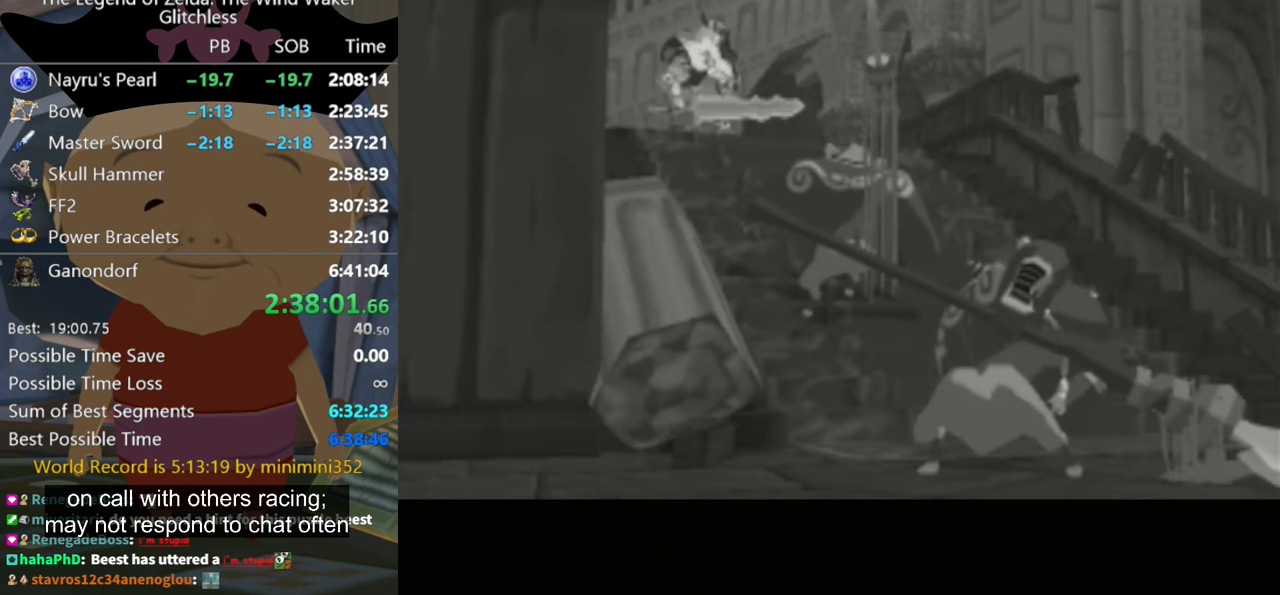
{"buttons": ["B"], "left_stick": "center", "right_stick": "center", "events": [[34, "B", "down"], [67, "A", "down"], [100, "A", "up"], [134, "B", "up"], [167, "B", "down"], [267, "B", "up"], [334, "B", "down"], [400, "B", "up"], [467, "B", "down"]]}
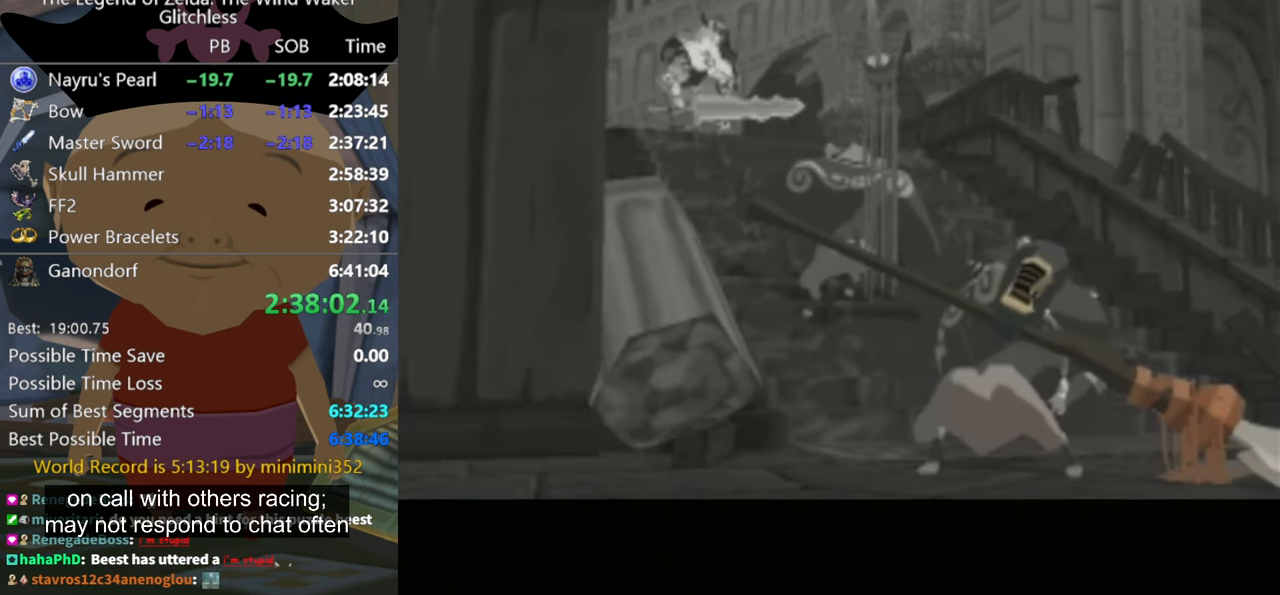
{"buttons": [], "left_stick": "center", "right_stick": "center", "events": [[167, "A", "down"], [200, "A", "up"], [234, "B", "up"], [300, "B", "down"], [334, "A", "down"], [367, "A", "up"], [400, "B", "up"], [434, "B", "down"], [467, "A", "down"], [500, "A", "up"], [500, "B", "up"]]}
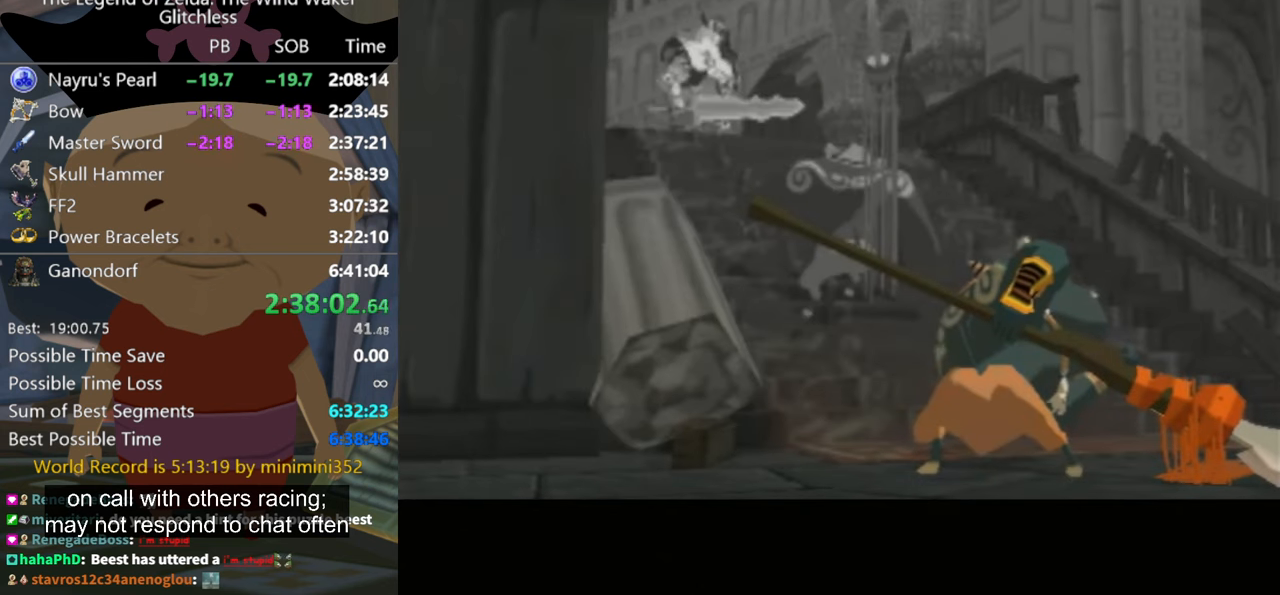
{"buttons": [], "left_stick": "center", "right_stick": "center", "events": [[100, "B", "down"], [134, "A", "down"], [167, "A", "up"], [167, "B", "up"], [267, "B", "down"], [300, "A", "down"], [334, "A", "up"], [334, "B", "up"], [400, "B", "down"], [434, "A", "down"], [500, "A", "up"], [500, "B", "up"]]}
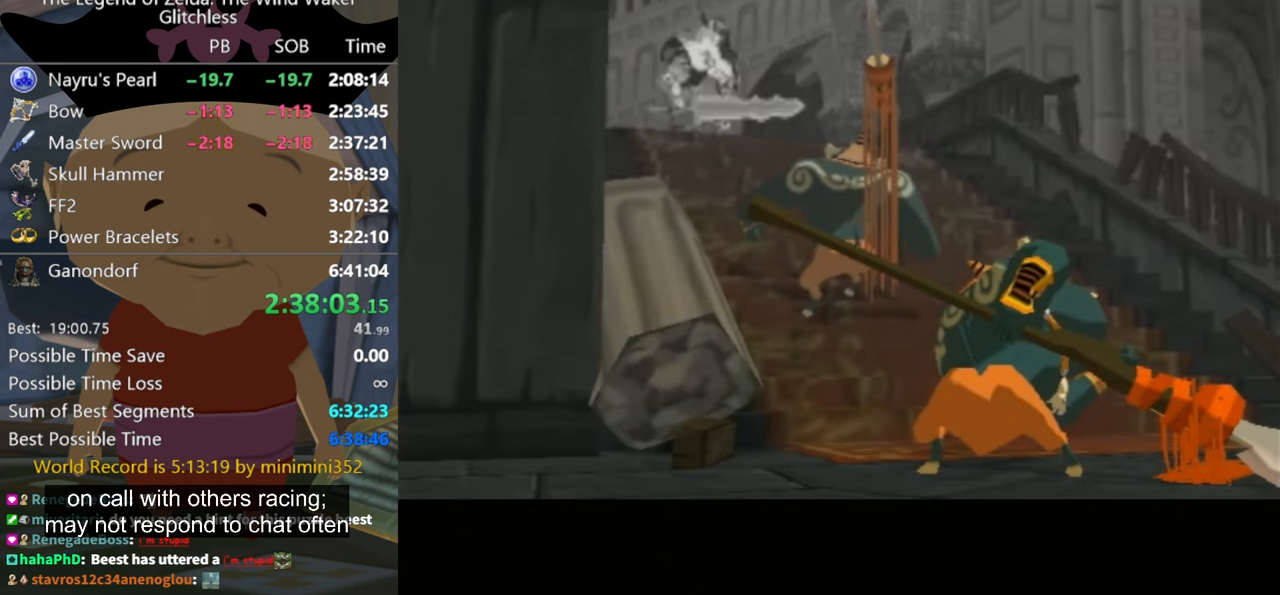
{"buttons": ["B"], "left_stick": "center", "right_stick": "center", "events": [[34, "B", "down"], [67, "A", "down"], [134, "A", "up"], [134, "B", "up"], [200, "B", "down"], [267, "A", "down"], [300, "A", "up"], [300, "B", "up"], [334, "B", "down"], [367, "A", "down"], [434, "A", "up"], [434, "B", "up"], [500, "B", "down"]]}
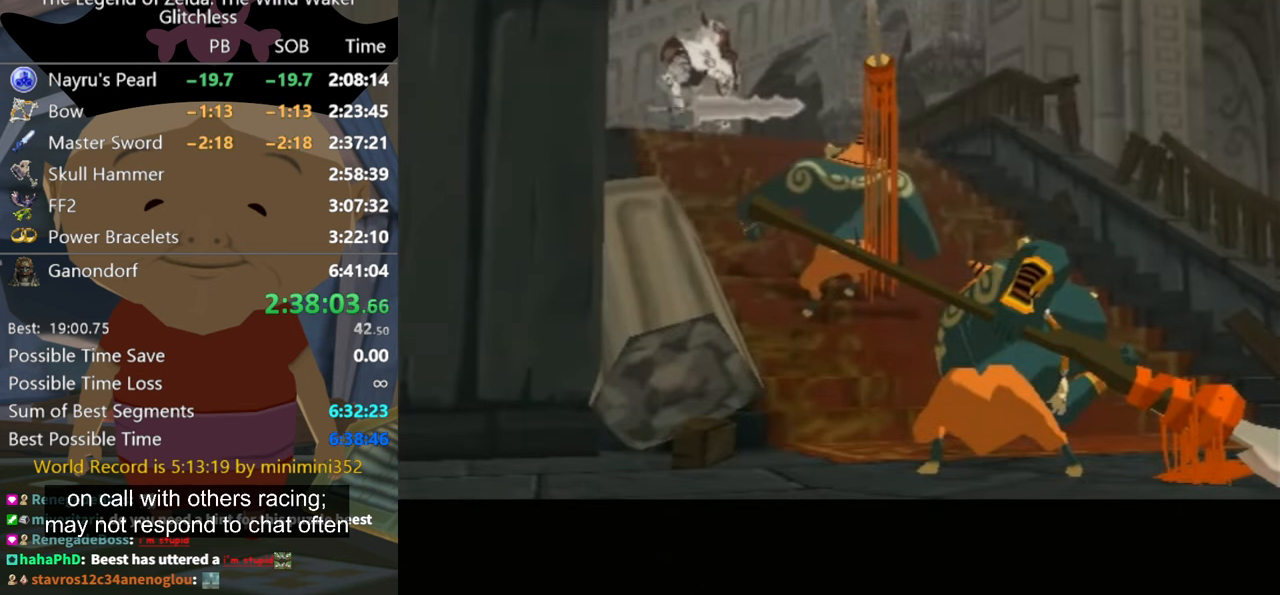
{"buttons": ["B"], "left_stick": "center", "right_stick": "center", "events": [[67, "A", "down"], [100, "A", "up"], [100, "B", "up"], [167, "B", "down"], [200, "A", "down"], [234, "A", "up"], [267, "B", "up"], [367, "A", "down"], [367, "B", "down"], [400, "A", "up"], [434, "B", "up"], [500, "B", "down"]]}
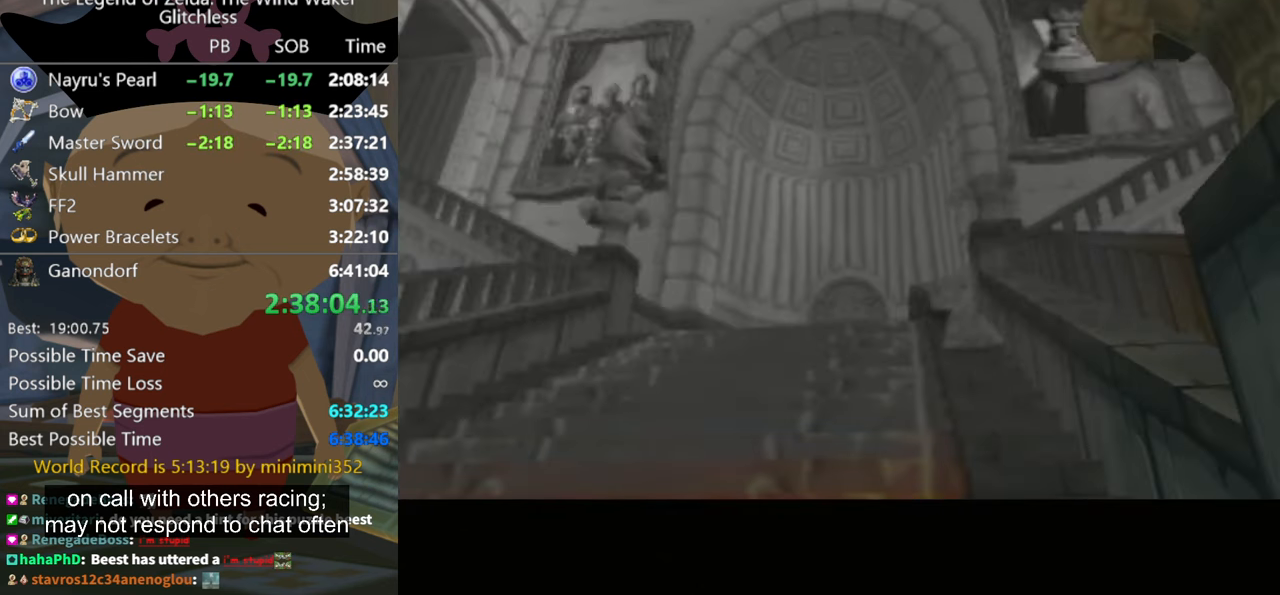
{"buttons": ["A", "B"], "left_stick": "center", "right_stick": "center", "events": [[34, "A", "down"], [67, "A", "up"], [67, "B", "up"], [167, "B", "down"], [200, "A", "down"], [234, "A", "up"], [234, "B", "up"], [334, "B", "down"], [367, "A", "down"], [400, "A", "up"], [400, "B", "up"], [467, "B", "down"], [500, "A", "down"]]}
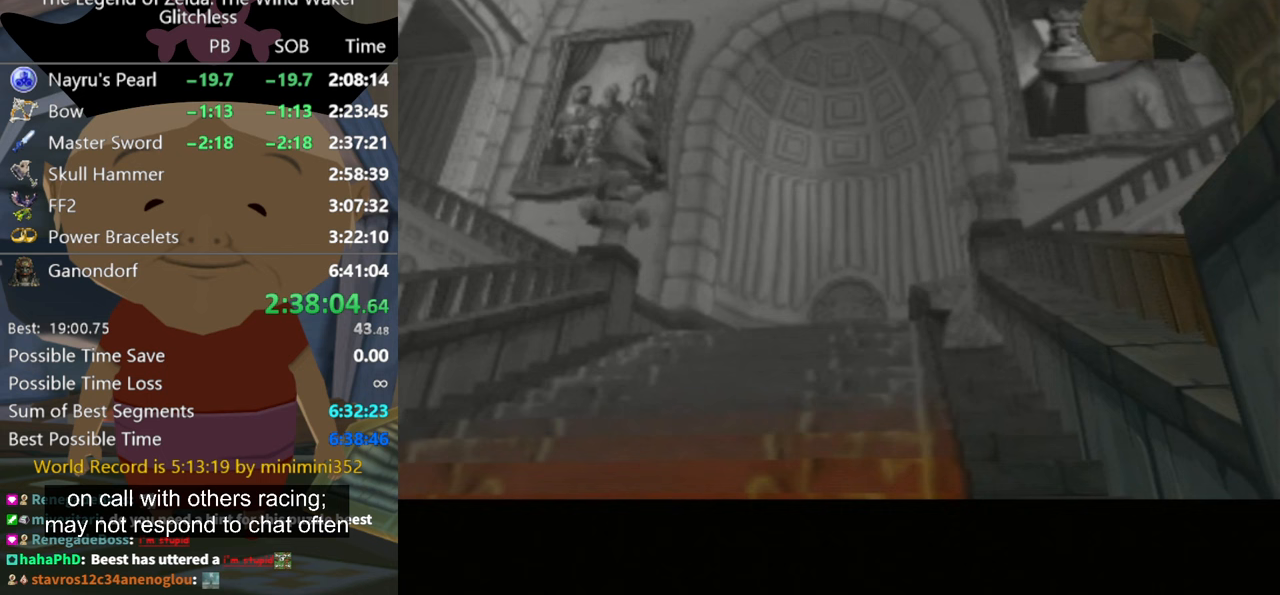
{"buttons": ["A", "B"], "left_stick": "center", "right_stick": "center", "events": [[33, "A", "up"], [67, "B", "up"], [133, "B", "down"], [167, "A", "down"], [233, "A", "up"], [233, "B", "up"], [300, "B", "down"], [333, "A", "down"], [367, "A", "up"], [367, "B", "up"], [467, "A", "down"], [467, "B", "down"]]}
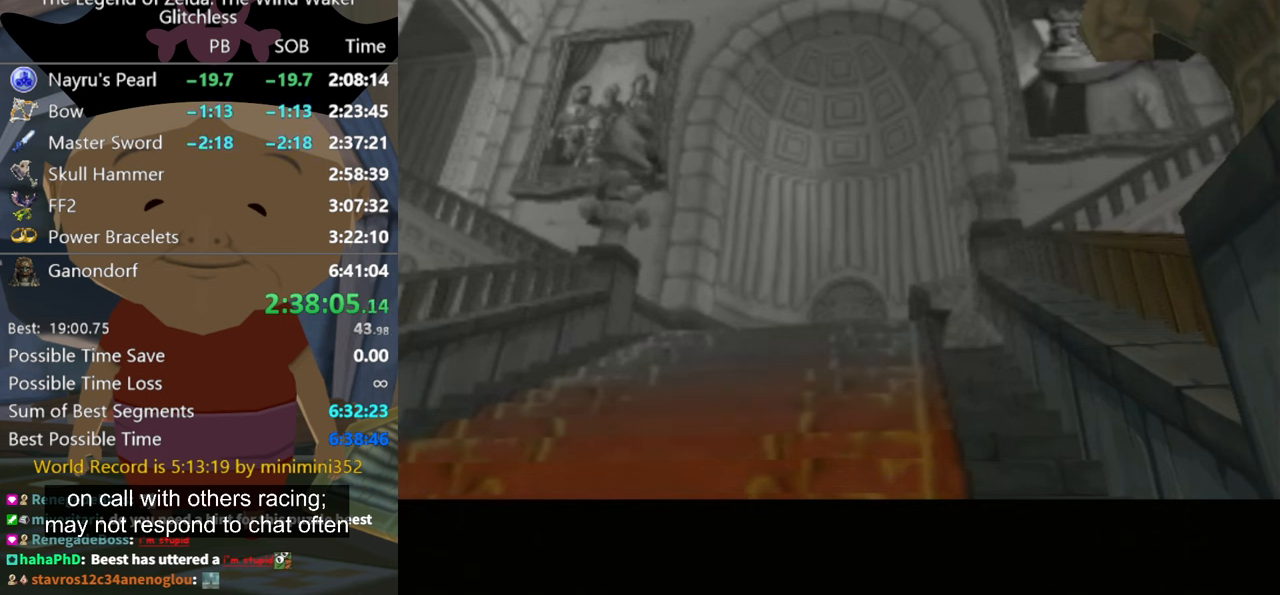
{"buttons": [], "left_stick": "center", "right_stick": "center", "events": [[33, "A", "up"], [33, "B", "up"], [100, "B", "down"], [167, "A", "down"], [200, "A", "up"], [200, "B", "up"], [300, "B", "down"], [333, "A", "down"], [367, "A", "up"], [367, "B", "up"], [433, "B", "down"], [500, "B", "up"]]}
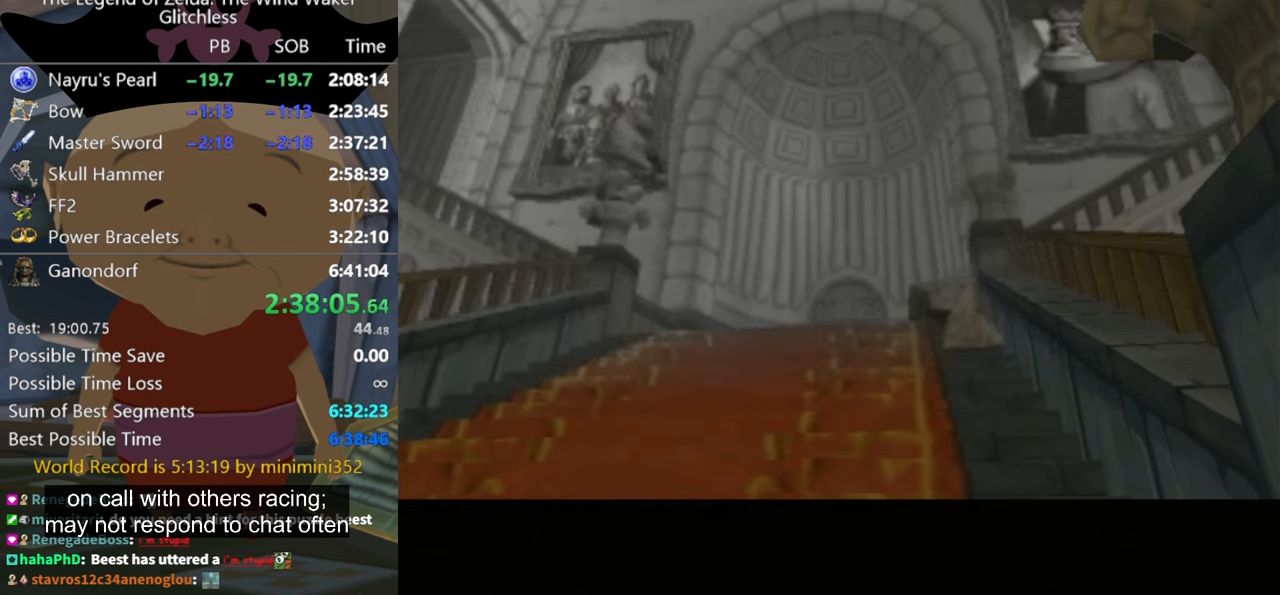
{"buttons": [], "left_stick": "center", "right_stick": "center", "events": [[67, "B", "down"], [133, "A", "down"], [167, "A", "up"], [167, "B", "up"], [267, "B", "down"], [333, "B", "up"], [400, "B", "down"], [467, "A", "down"], [500, "A", "up"], [500, "B", "up"]]}
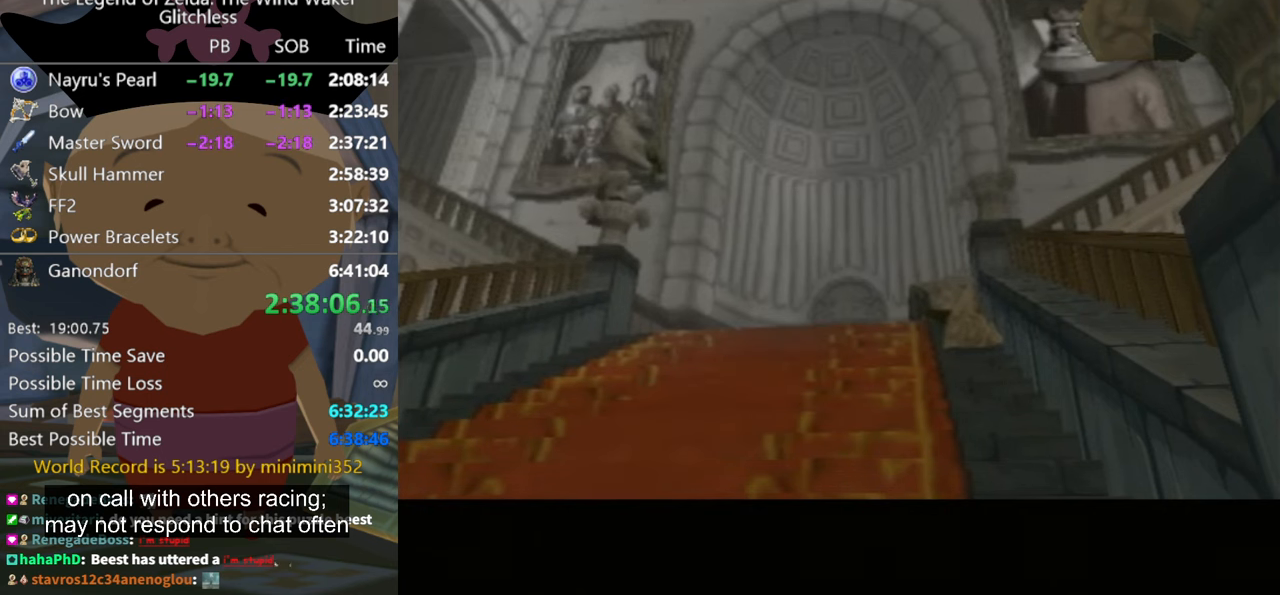
{"buttons": [], "left_stick": "center", "right_stick": "center", "events": [[133, "A", "down"], [133, "B", "down"], [167, "B", "up"], [200, "A", "up"], [300, "A", "down"], [300, "B", "down"], [367, "A", "up"], [367, "B", "up"], [400, "A", "down"], [400, "B", "down"], [500, "A", "up"], [500, "B", "up"]]}
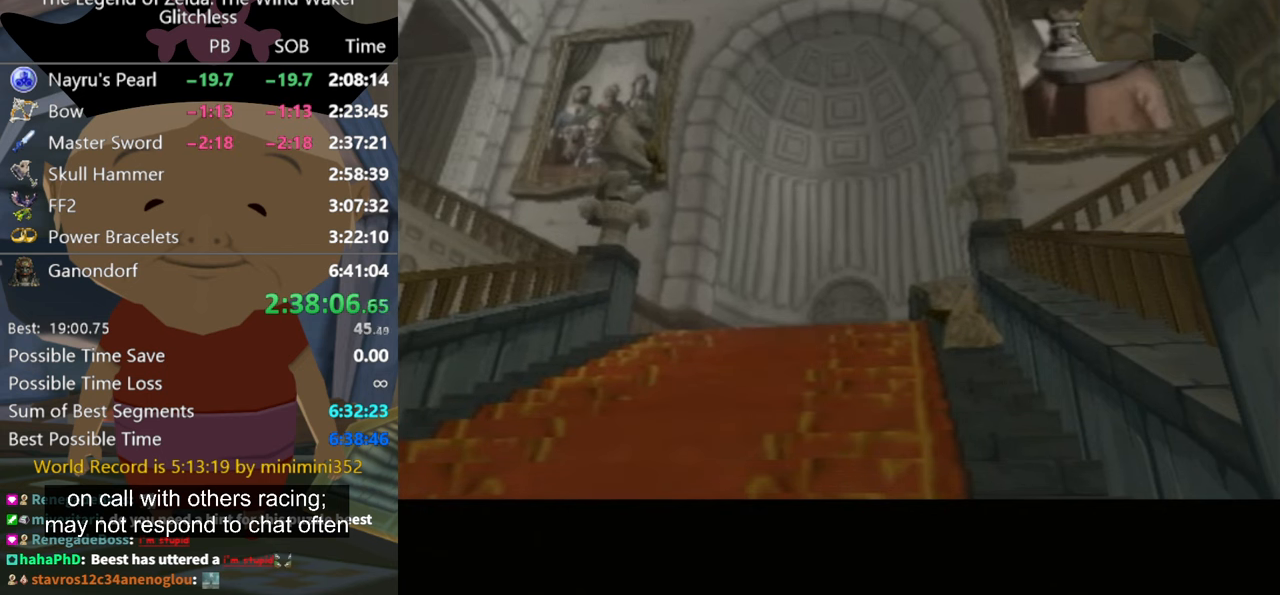
{"buttons": [], "left_stick": "center", "right_stick": "center", "events": [[67, "B", "down"], [200, "B", "up"], [233, "B", "down"], [300, "A", "down"], [333, "A", "up"], [367, "B", "up"], [400, "B", "down"], [467, "A", "down"], [500, "A", "up"], [500, "B", "up"]]}
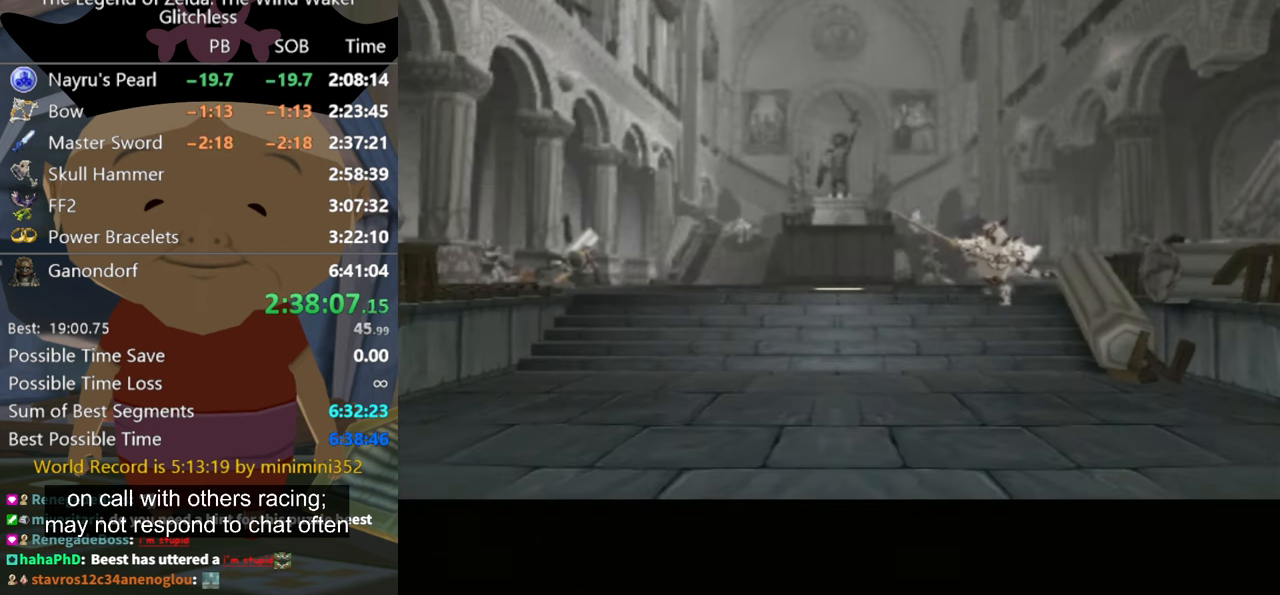
{"buttons": ["B"], "left_stick": "center", "right_stick": "center", "events": [[67, "B", "down"], [300, "A", "down"], [467, "A", "up"]]}
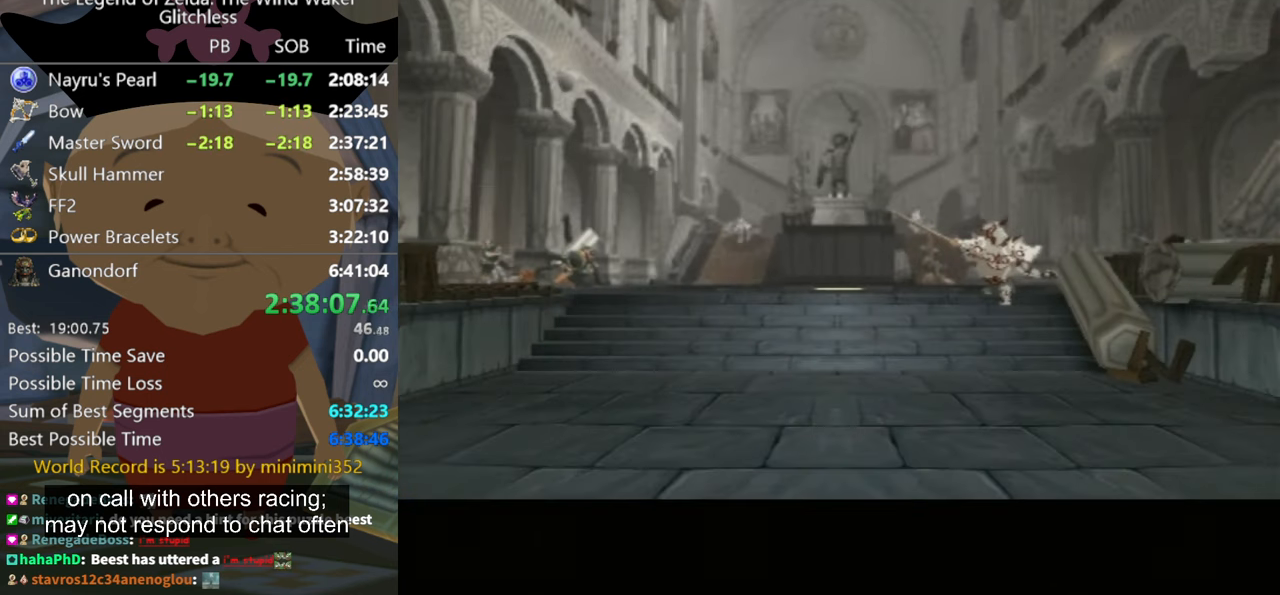
{"buttons": ["B"], "left_stick": "center", "right_stick": "center", "events": [[67, "A", "down"], [100, "A", "up"], [267, "B", "up"], [367, "B", "down"], [400, "A", "down"], [433, "A", "up"], [433, "B", "up"], [500, "B", "down"]]}
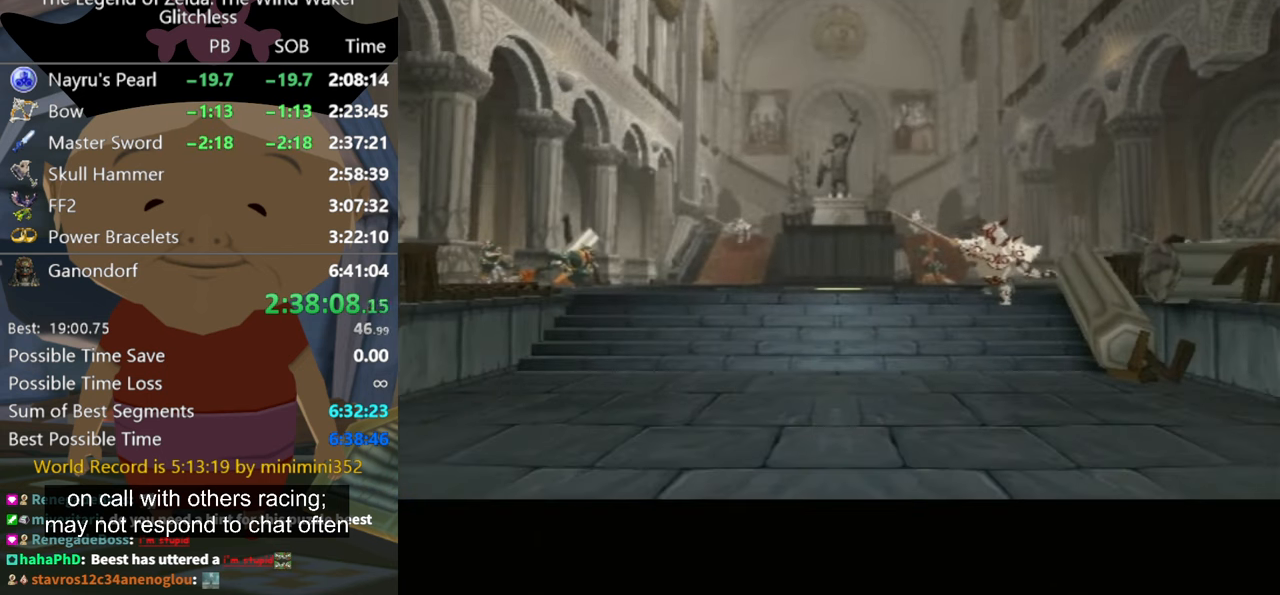
{"buttons": ["B"], "left_stick": "center", "right_stick": "center", "events": [[67, "A", "down"], [100, "A", "up"], [100, "B", "up"], [167, "B", "down"], [233, "A", "down"], [267, "A", "up"], [267, "B", "up"], [367, "B", "down"], [400, "A", "down"], [433, "A", "up"], [433, "B", "up"], [500, "B", "down"]]}
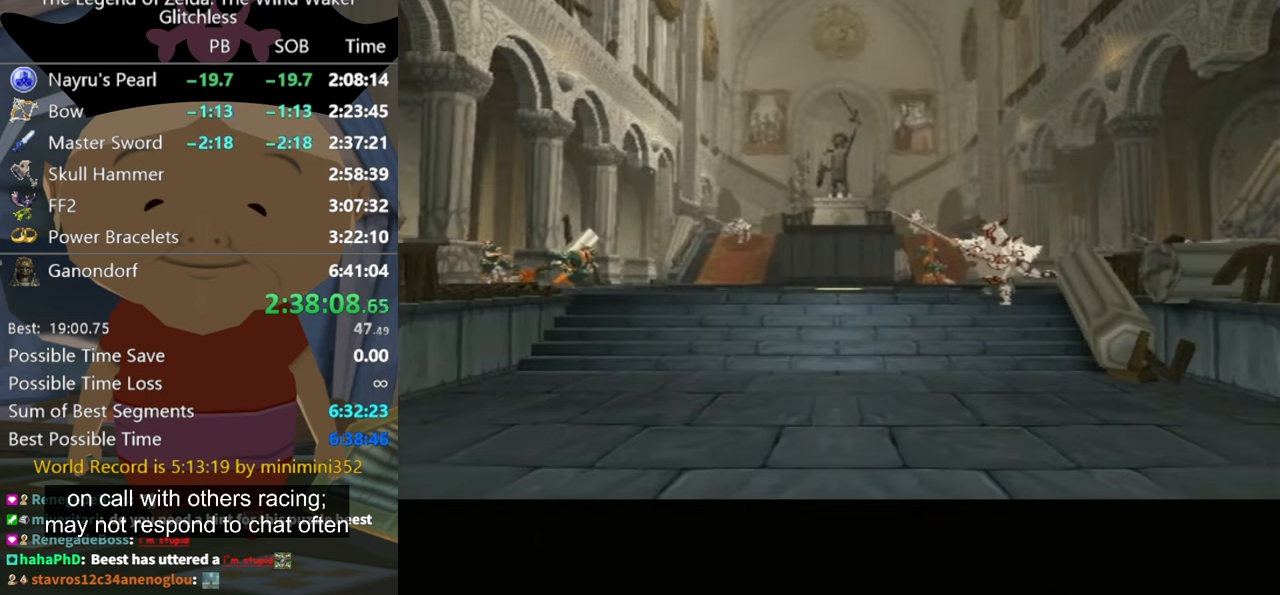
{"buttons": ["B"], "left_stick": "center", "right_stick": "center", "events": [[33, "A", "down"], [67, "A", "up"], [67, "B", "up"], [167, "B", "down"], [233, "B", "up"], [333, "B", "down"], [367, "A", "down"], [400, "A", "up"], [400, "B", "up"], [500, "B", "down"]]}
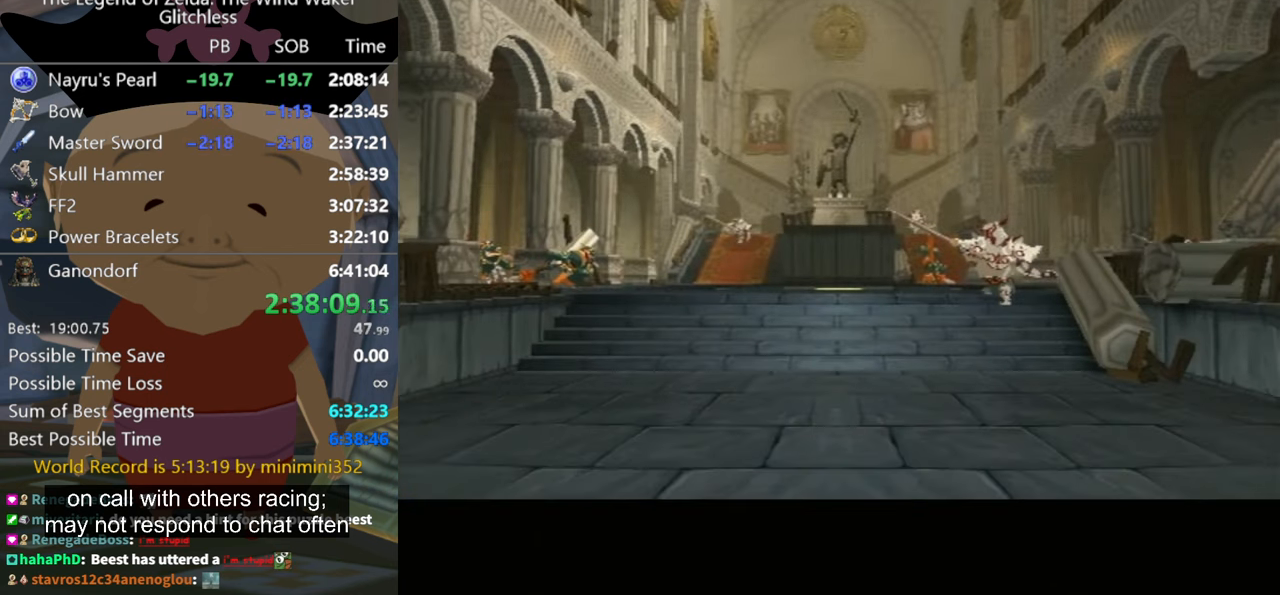
{"buttons": ["B"], "left_stick": "center", "right_stick": "center", "events": [[67, "B", "up"], [167, "B", "down"], [233, "B", "up"], [333, "B", "down"], [367, "A", "down"], [400, "A", "up"], [400, "B", "up"], [467, "B", "down"]]}
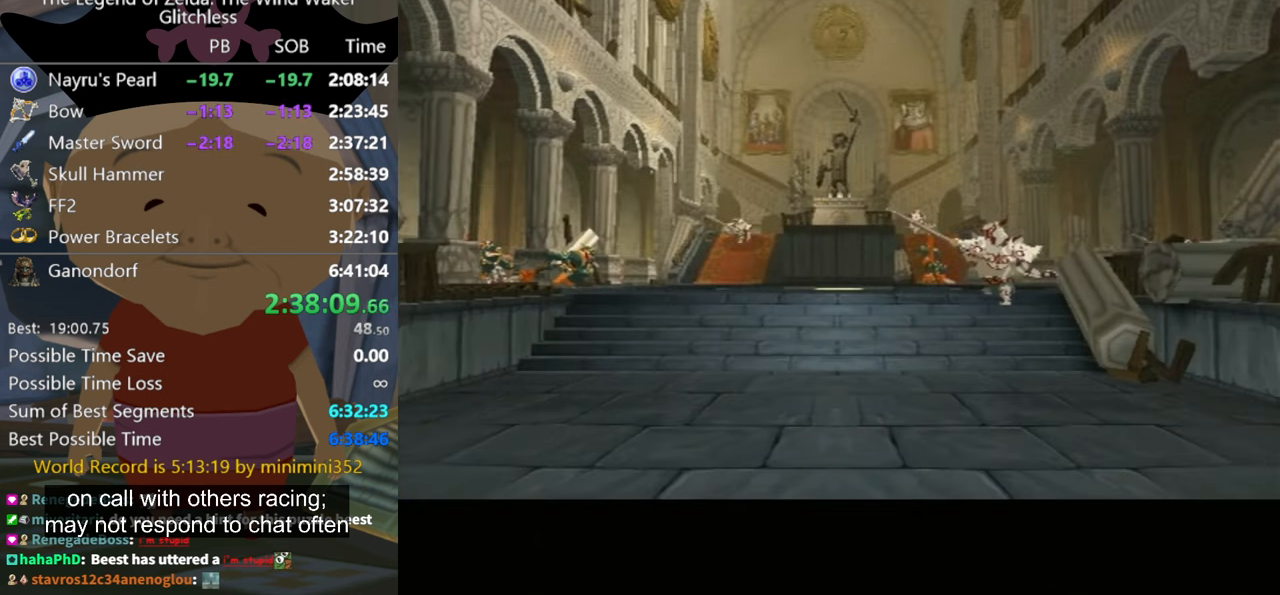
{"buttons": ["B"], "left_stick": "center", "right_stick": "center", "events": [[33, "B", "up"], [133, "B", "down"], [167, "A", "down"], [233, "A", "up"], [233, "B", "up"], [300, "B", "down"], [400, "B", "up"], [466, "B", "down"]]}
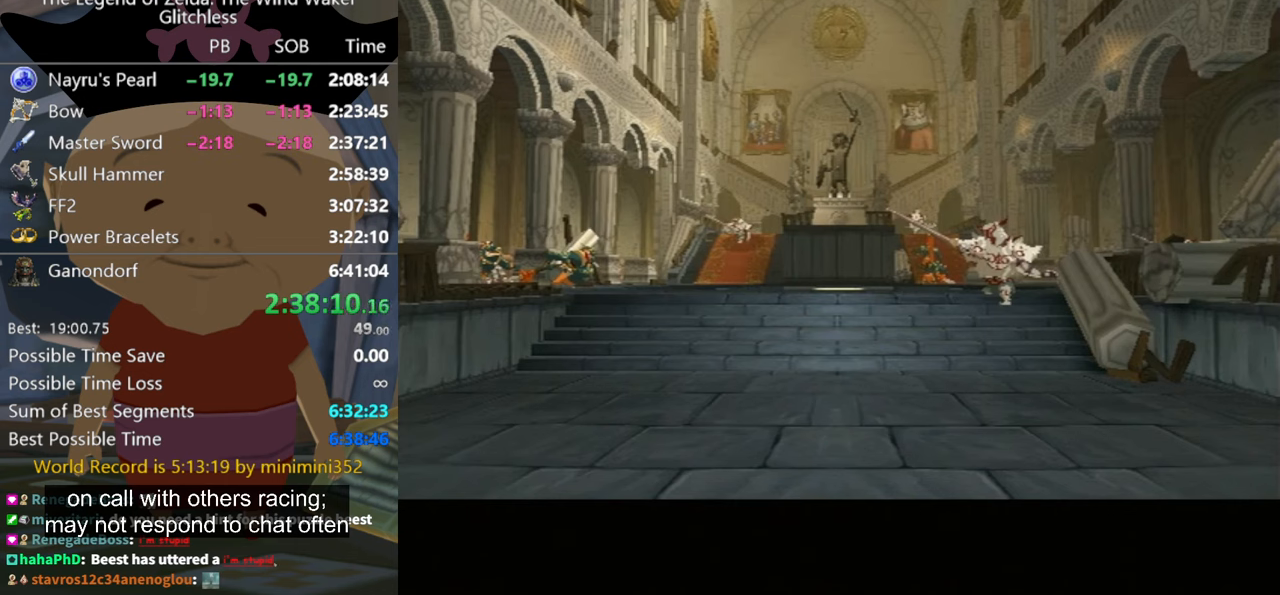
{"buttons": [], "left_stick": "center", "right_stick": "center", "events": [[33, "B", "up"]]}
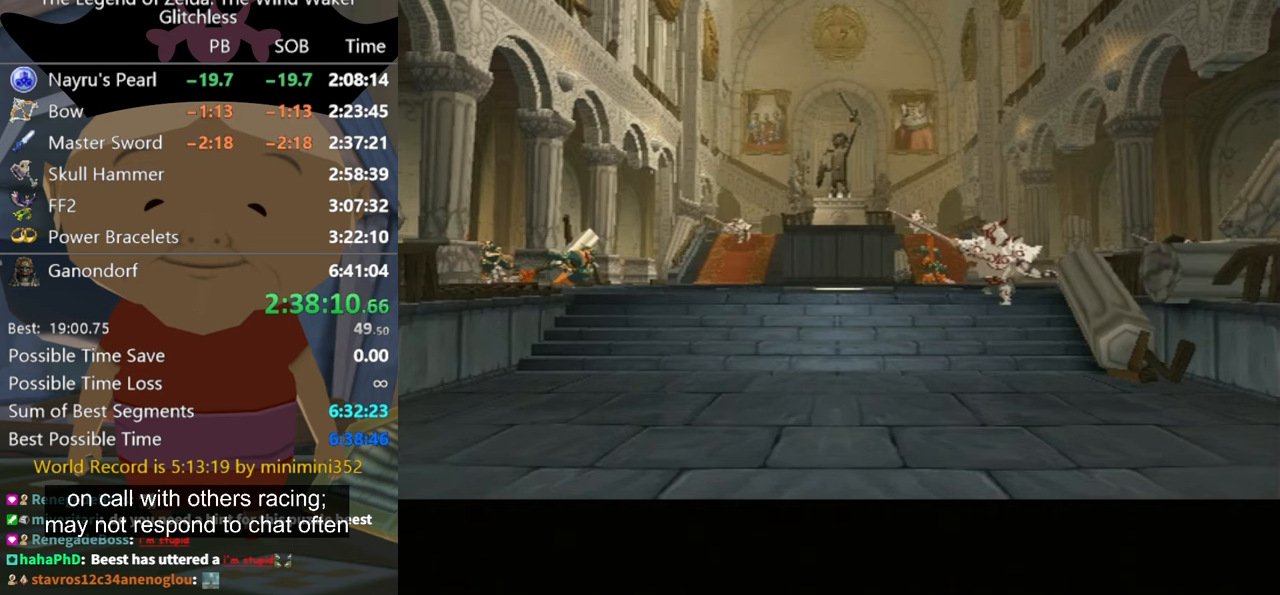
{"buttons": [], "left_stick": "center", "right_stick": "center", "events": []}
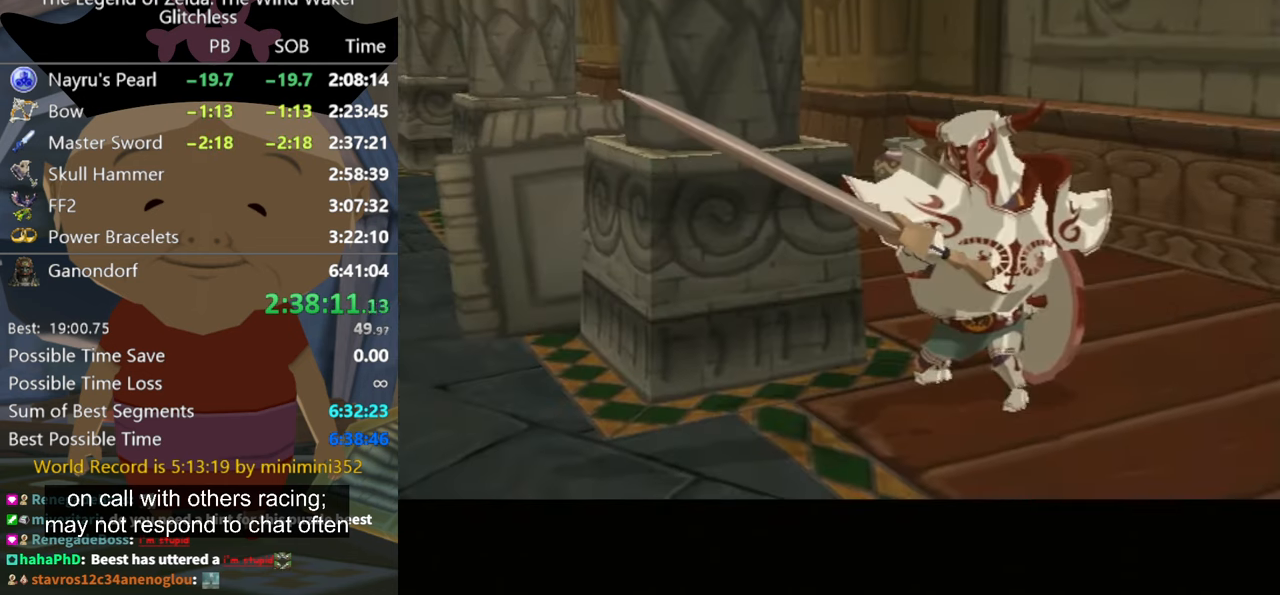
{"buttons": [], "left_stick": "center", "right_stick": "center", "events": []}
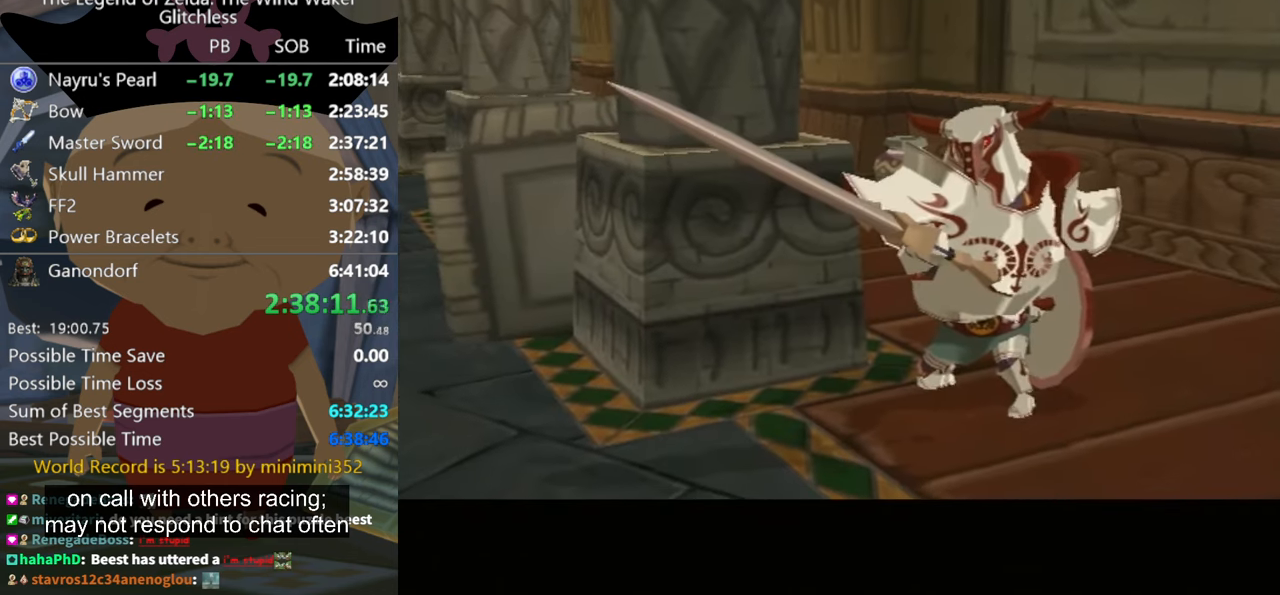
{"buttons": [], "left_stick": "center", "right_stick": "center", "events": []}
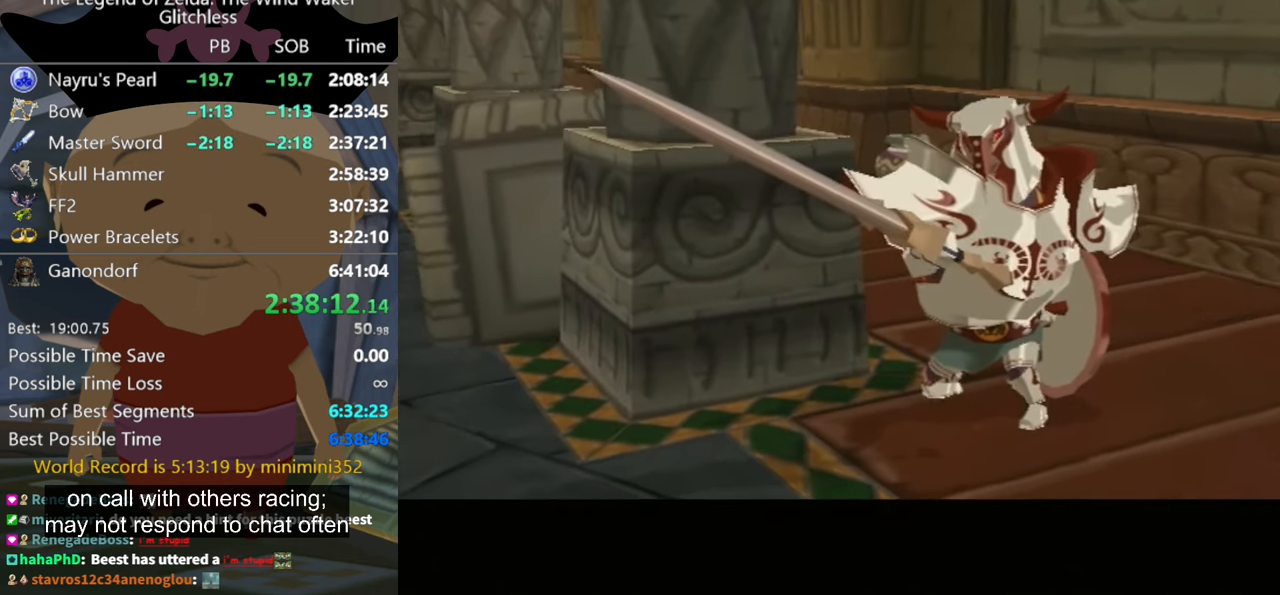
{"buttons": [], "left_stick": "center", "right_stick": "center", "events": []}
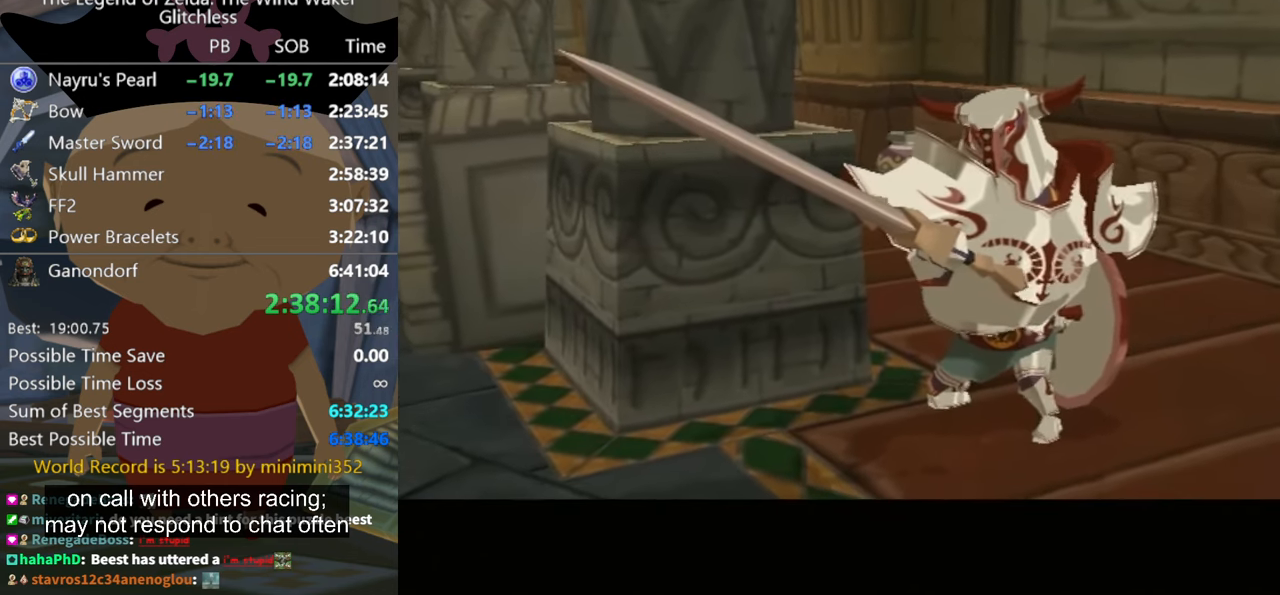
{"buttons": ["A"], "left_stick": "center", "right_stick": "center", "events": [[100, "A", "down"], [133, "B", "down"], [166, "A", "up"], [300, "A", "down"], [333, "B", "up"], [366, "B", "down"], [400, "A", "up"], [466, "A", "down"], [500, "B", "up"]]}
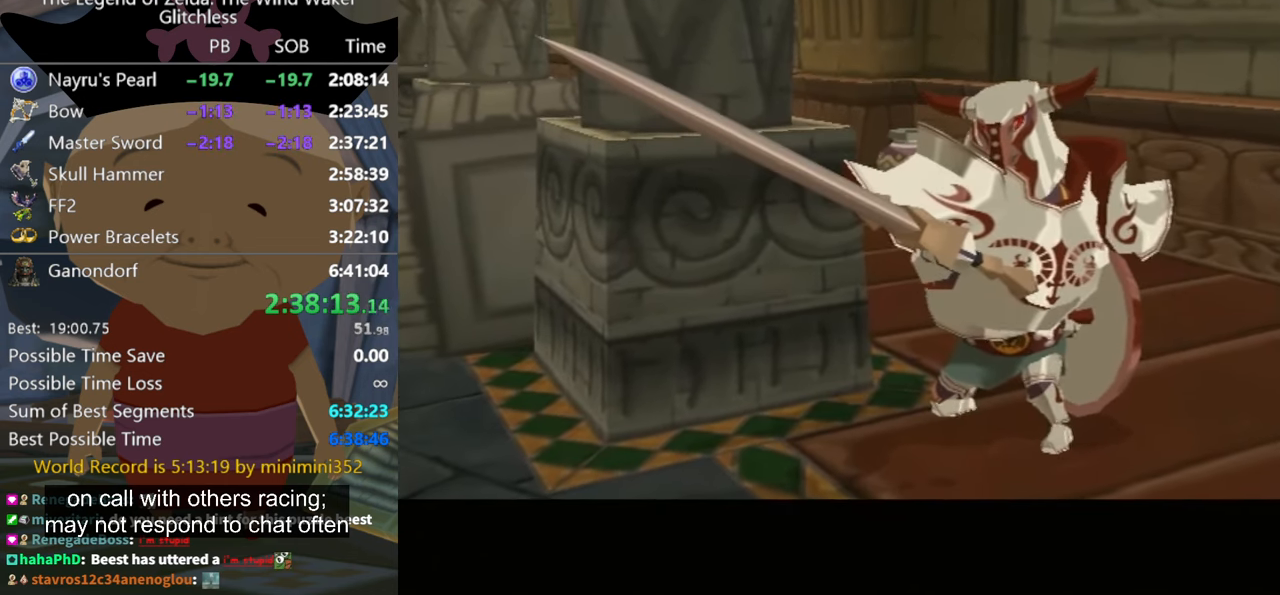
{"buttons": ["A", "B"], "left_stick": "center", "right_stick": "center", "events": [[200, "A", "up"], [200, "B", "down"], [266, "A", "down"], [300, "B", "up"], [333, "A", "up"], [433, "A", "down"], [433, "B", "down"]]}